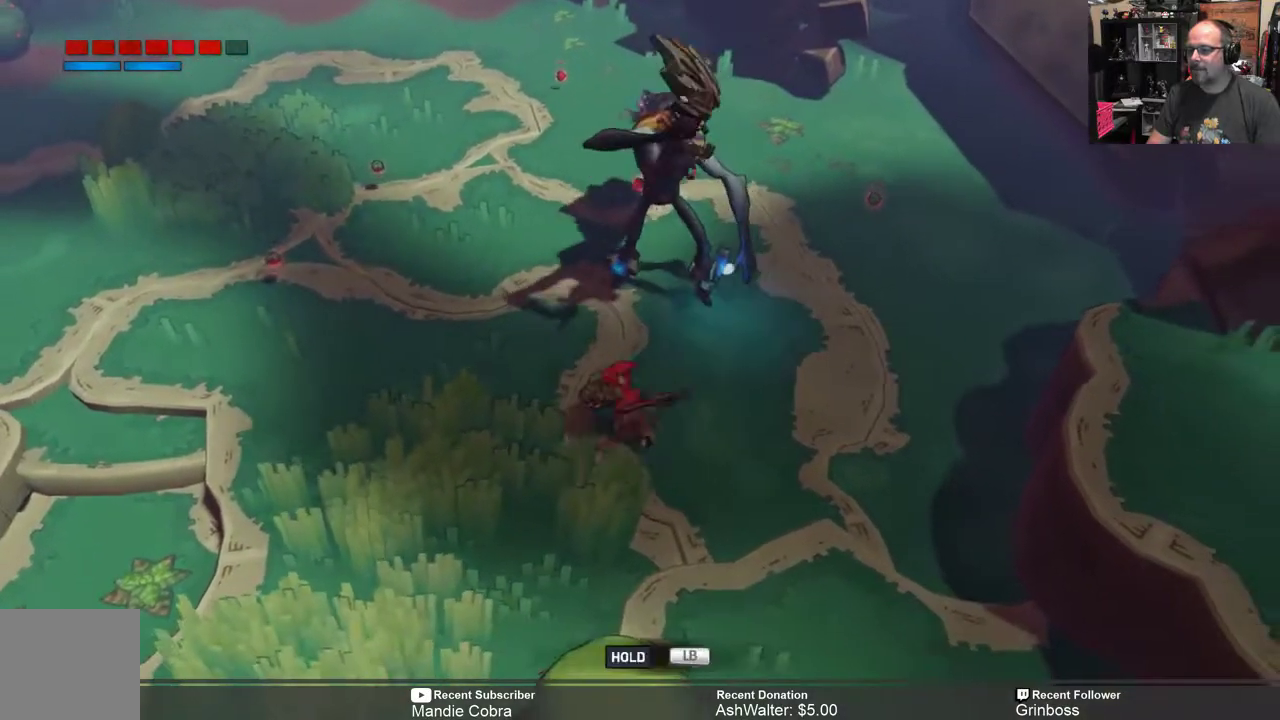
Gameplay with a controller (Xbox layout); each line is a JSON object with the inputs held at the frame after it. "events" lists button and stick changes between this image and that frame as [ms after this image, input, new state], when the widget could be followed in between.
{"buttons": [], "left_stick": "up-left", "right_stick": "center", "events": [[50, "X", "up"], [150, "left_stick", "up-left"], [283, "B", "down"], [383, "B", "up"]]}
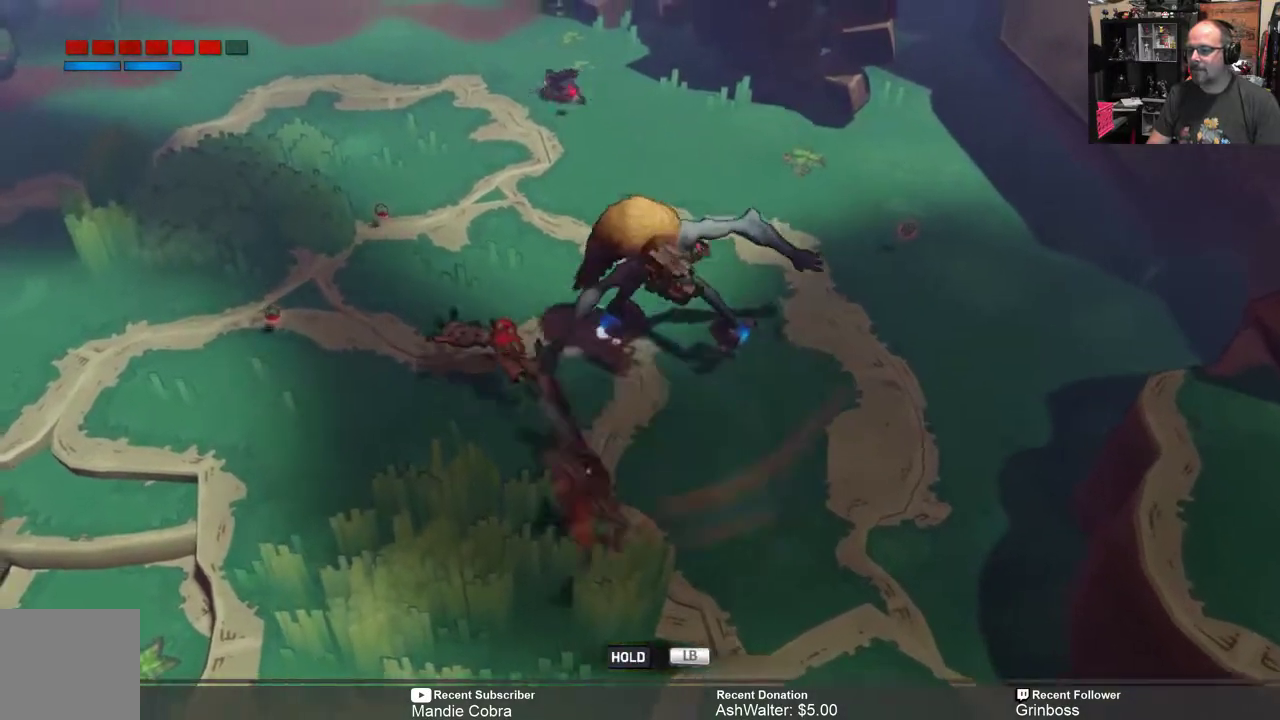
{"buttons": [], "left_stick": "up-left", "right_stick": "center", "events": [[17, "B", "down"], [117, "B", "up"]]}
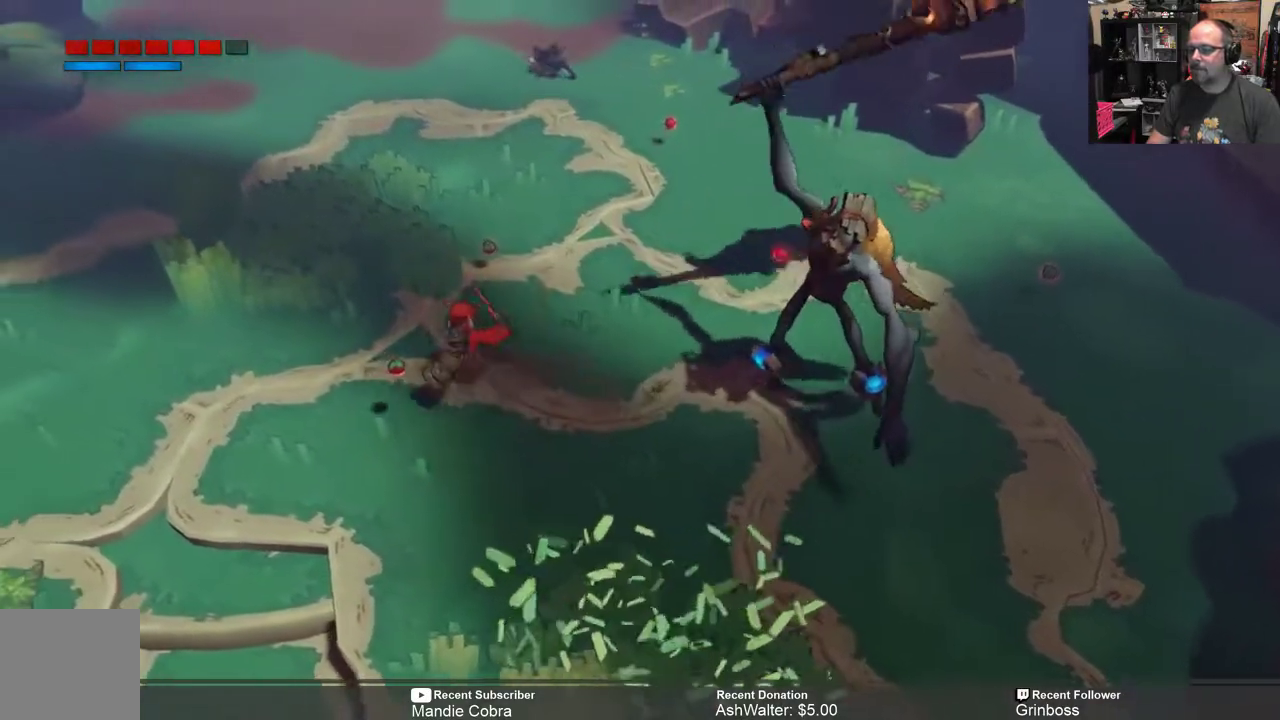
{"buttons": [], "left_stick": "up-left", "right_stick": "center", "events": [[167, "B", "down"], [300, "B", "up"]]}
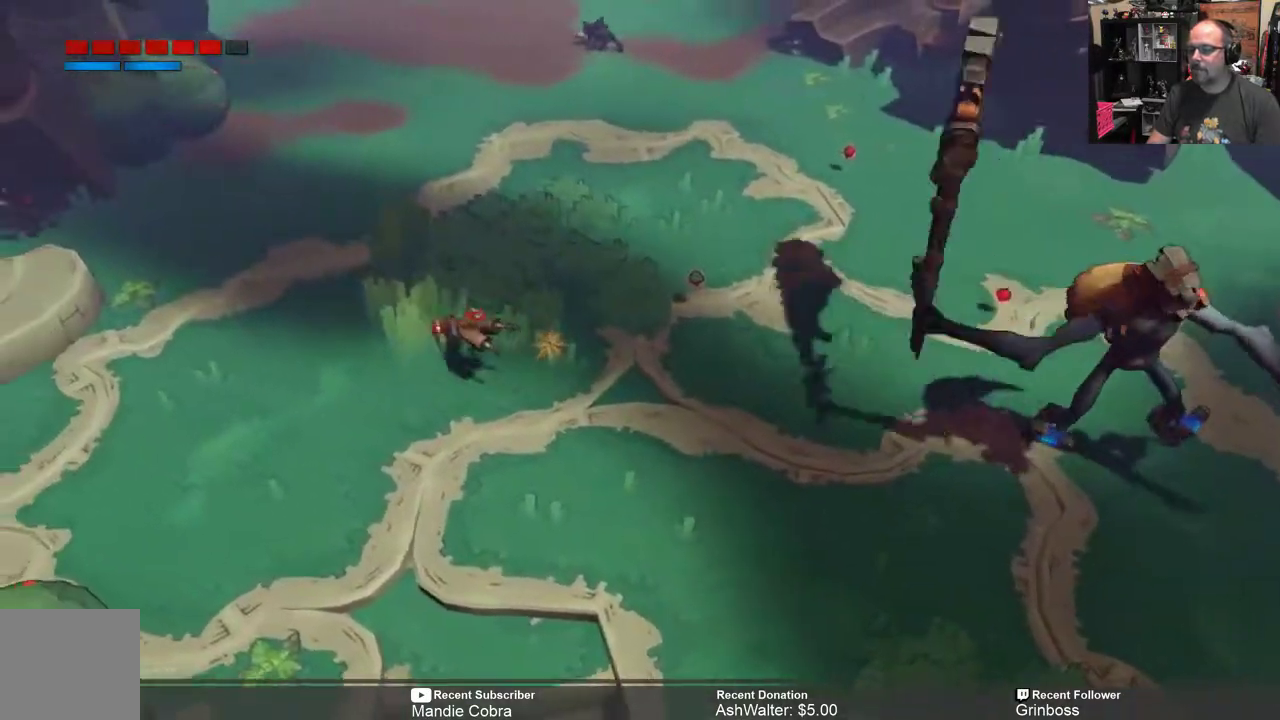
{"buttons": [], "left_stick": "right", "right_stick": "center", "events": [[200, "left_stick", "up"], [300, "left_stick", "center"], [467, "left_stick", "right"]]}
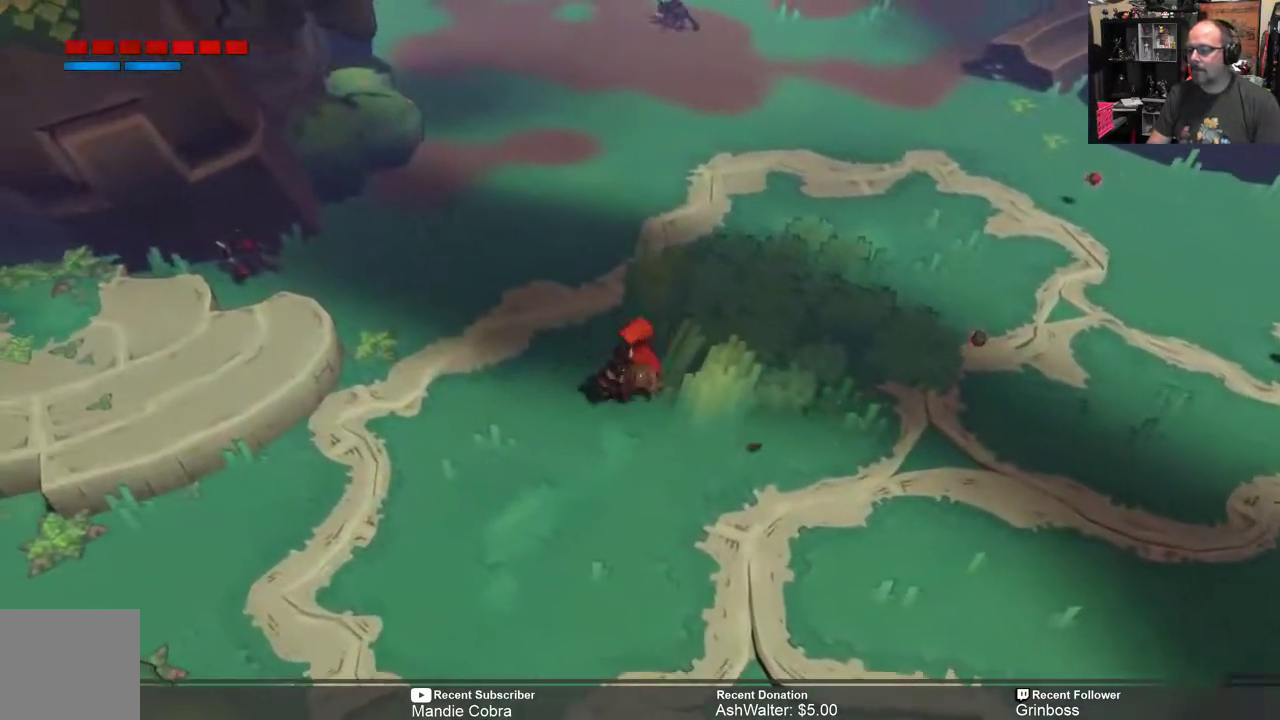
{"buttons": [], "left_stick": "down", "right_stick": "center", "events": [[217, "left_stick", "down-right"], [317, "left_stick", "down"]]}
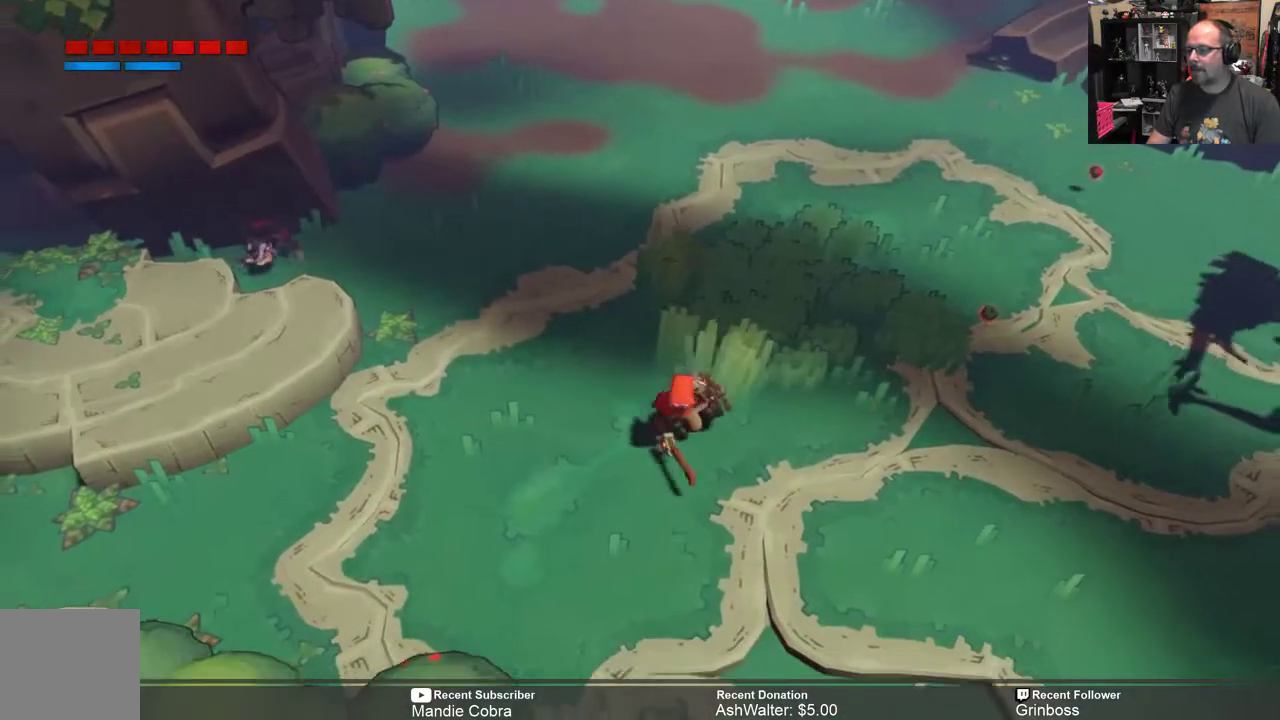
{"buttons": [], "left_stick": "left", "right_stick": "center", "events": [[83, "left_stick", "down-right"], [417, "left_stick", "left"]]}
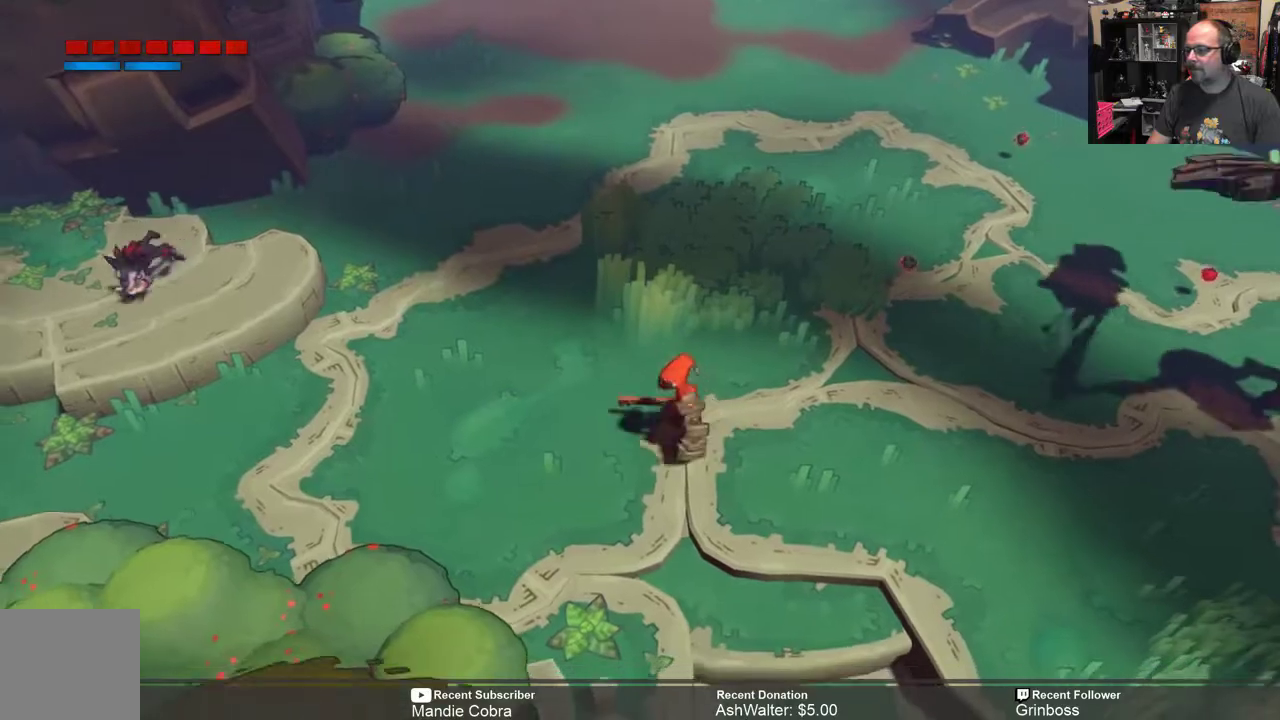
{"buttons": [], "left_stick": "right", "right_stick": "center", "events": [[217, "left_stick", "up-left"], [417, "left_stick", "right"]]}
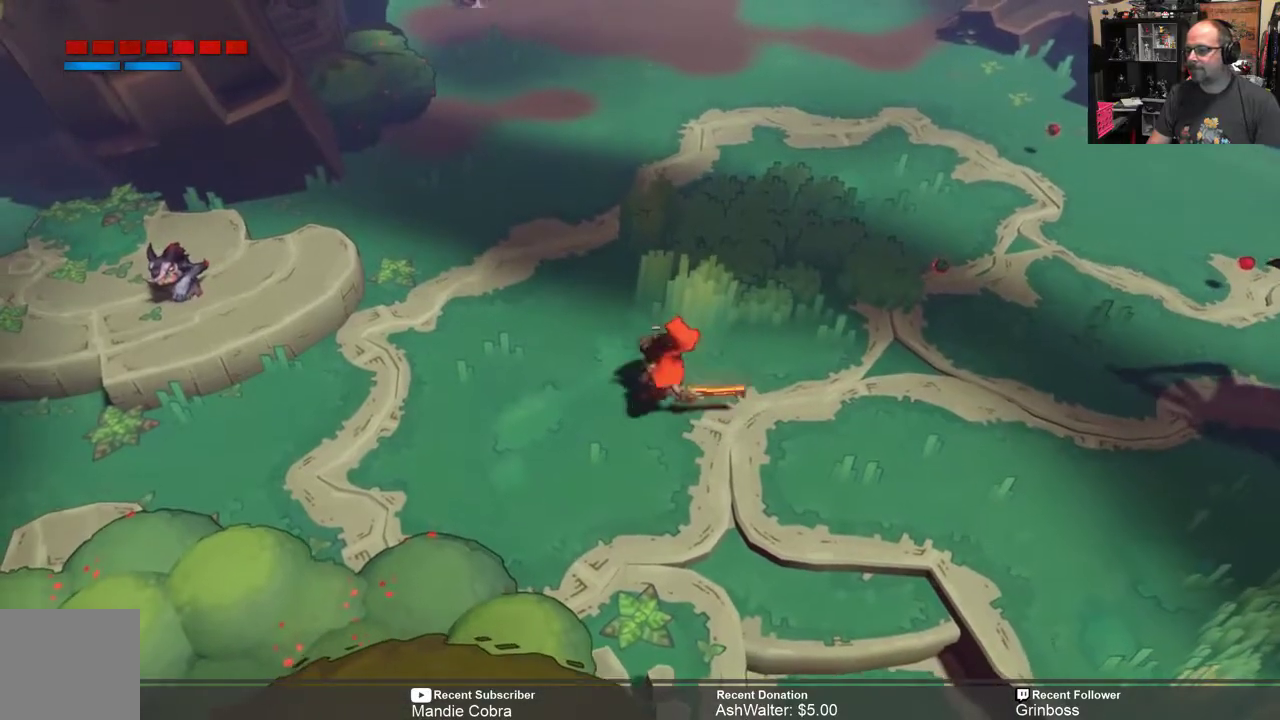
{"buttons": [], "left_stick": "right", "right_stick": "center", "events": []}
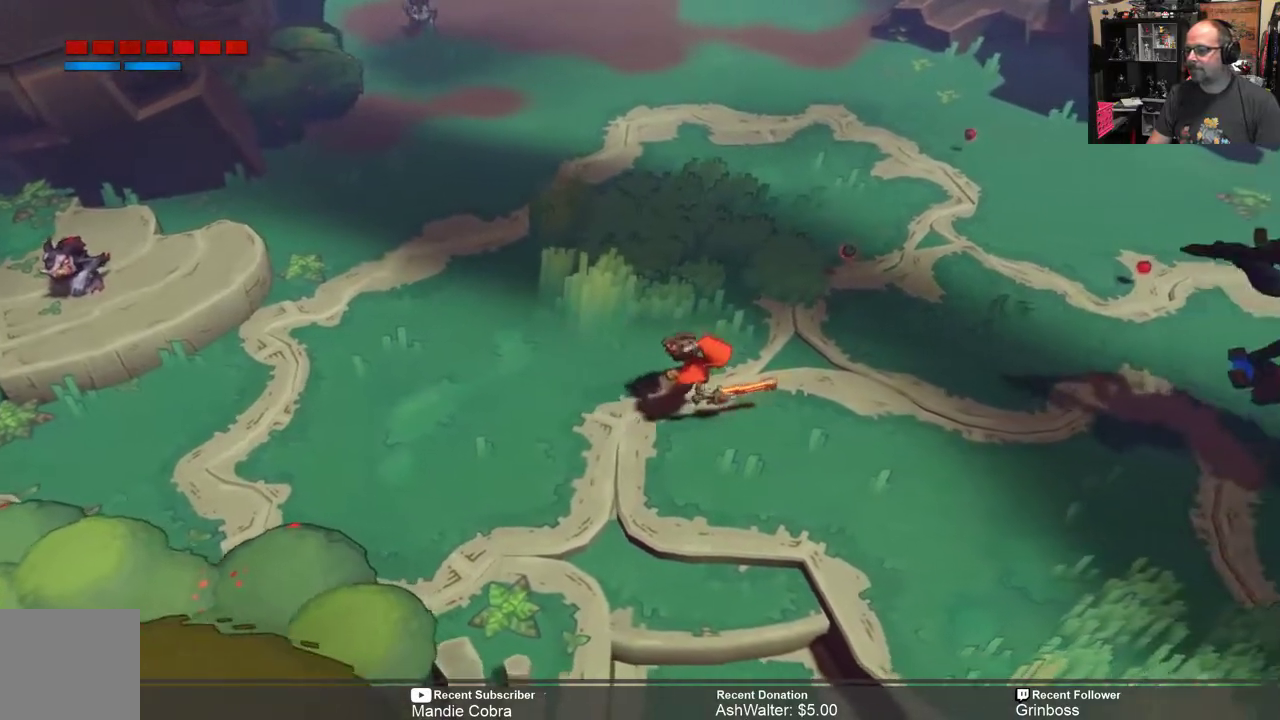
{"buttons": ["X"], "left_stick": "right", "right_stick": "center", "events": [[467, "X", "down"]]}
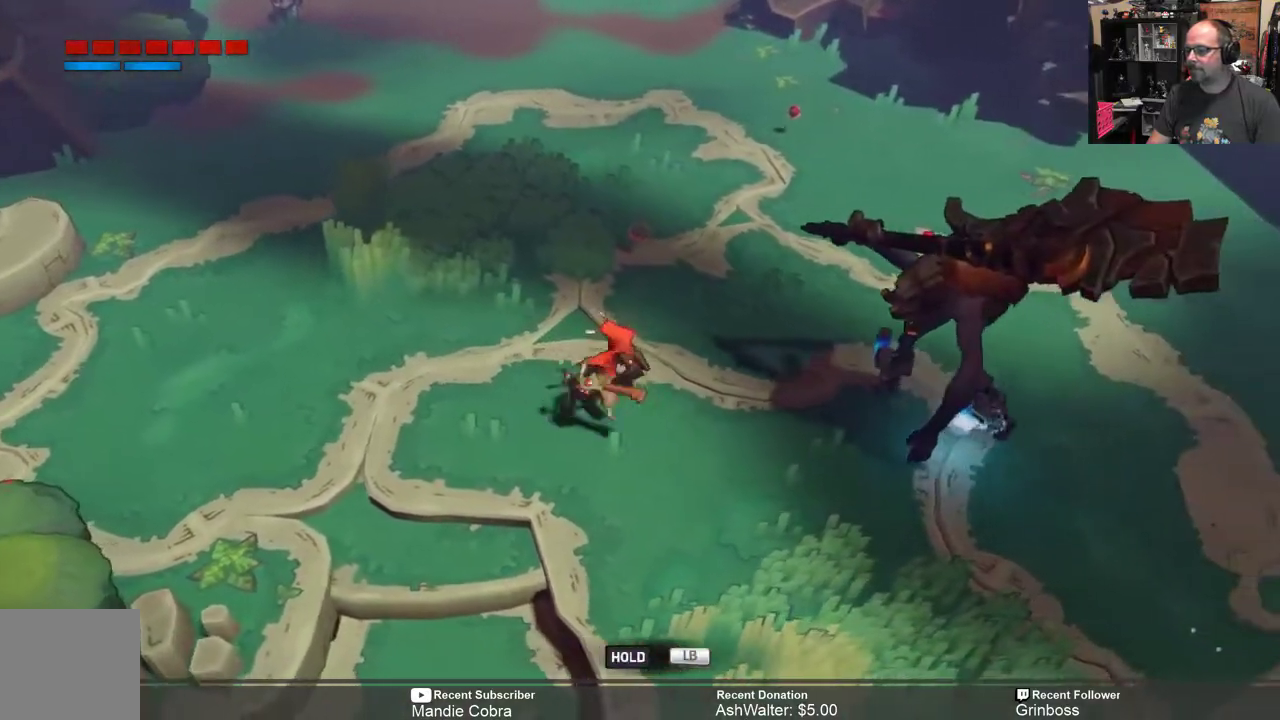
{"buttons": [], "left_stick": "right", "right_stick": "center", "events": [[200, "X", "up"]]}
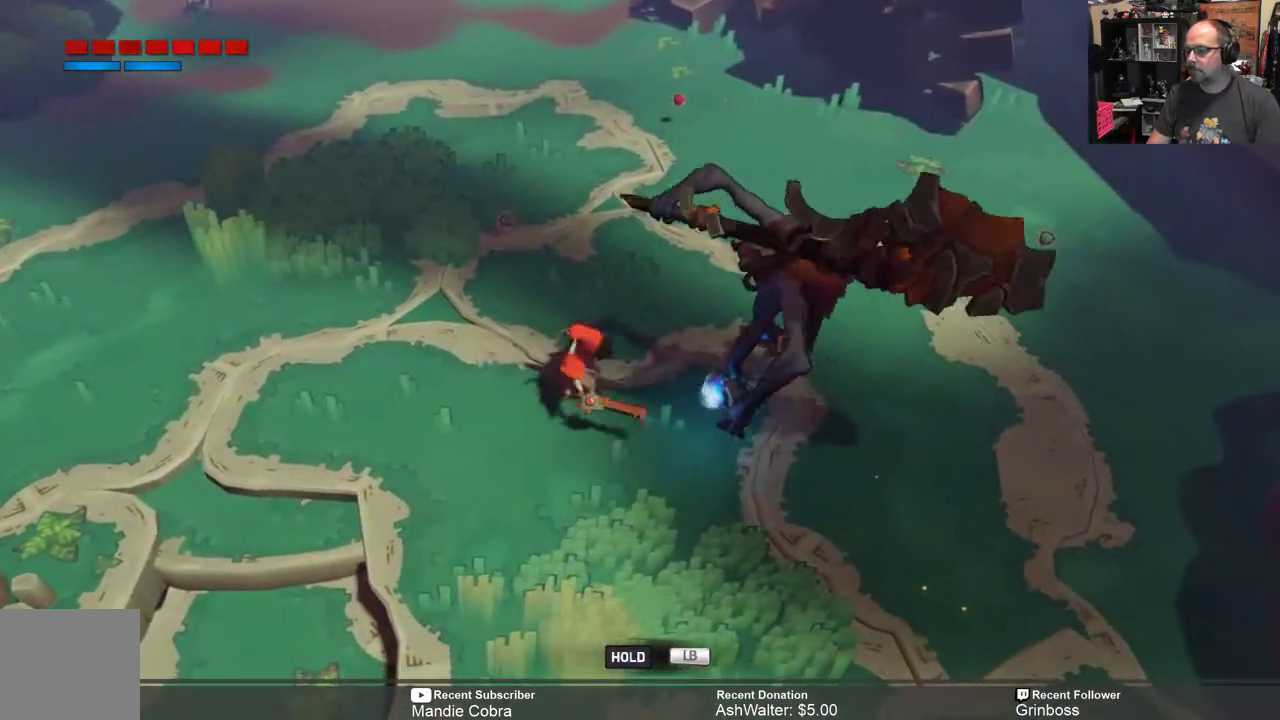
{"buttons": [], "left_stick": "left", "right_stick": "center", "events": [[33, "left_stick", "up-left"], [100, "B", "down"], [200, "B", "up"], [367, "left_stick", "left"], [400, "B", "down"], [500, "B", "up"]]}
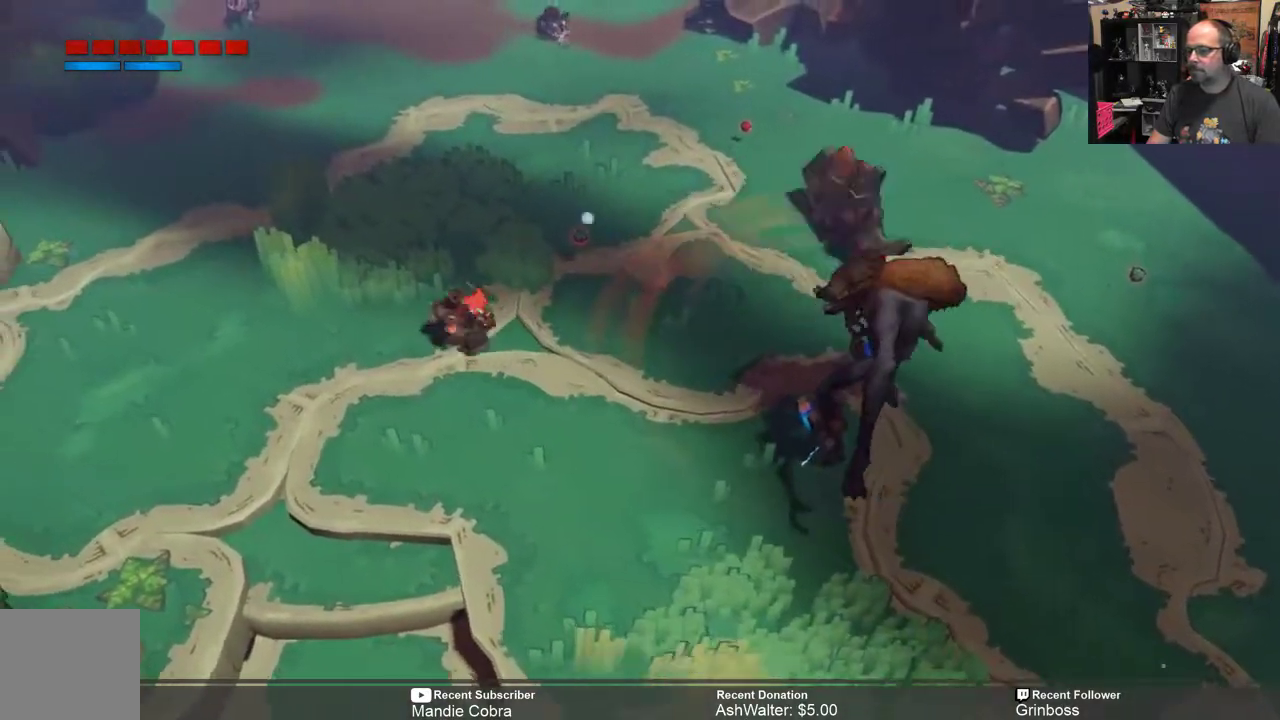
{"buttons": [], "left_stick": "down-left", "right_stick": "center", "events": [[350, "left_stick", "down-left"]]}
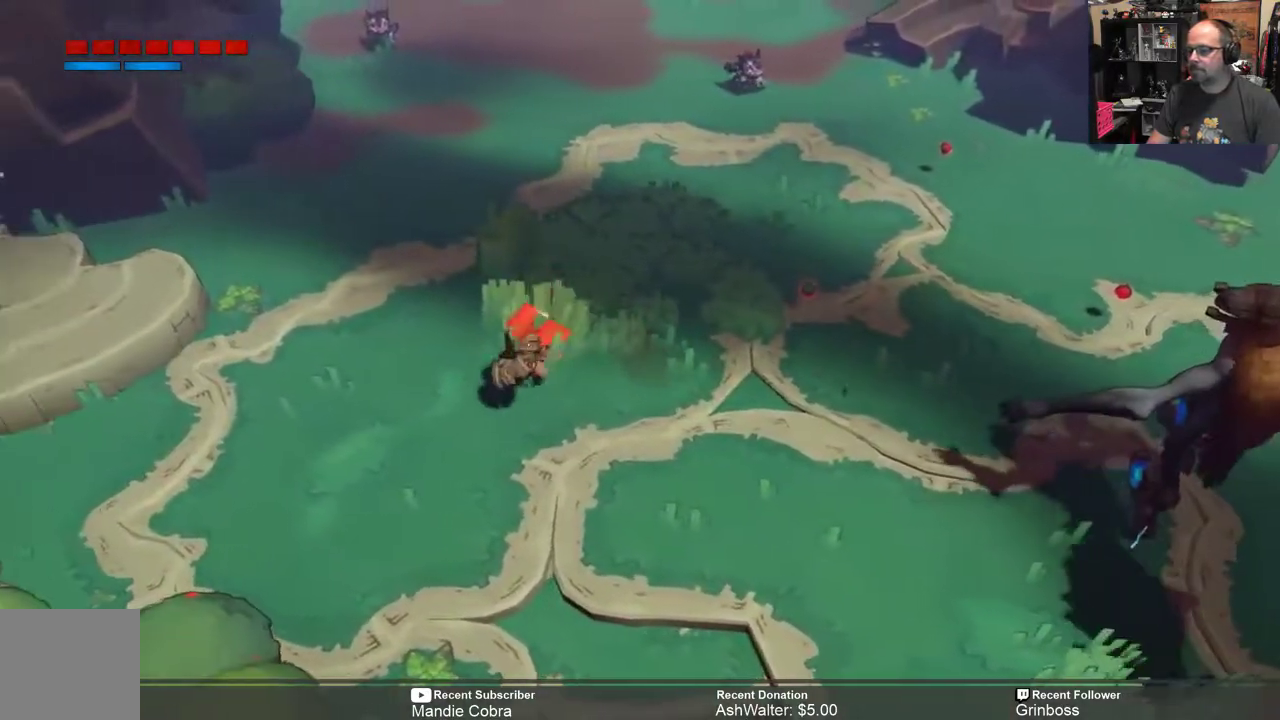
{"buttons": [], "left_stick": "left", "right_stick": "center", "events": [[250, "left_stick", "left"]]}
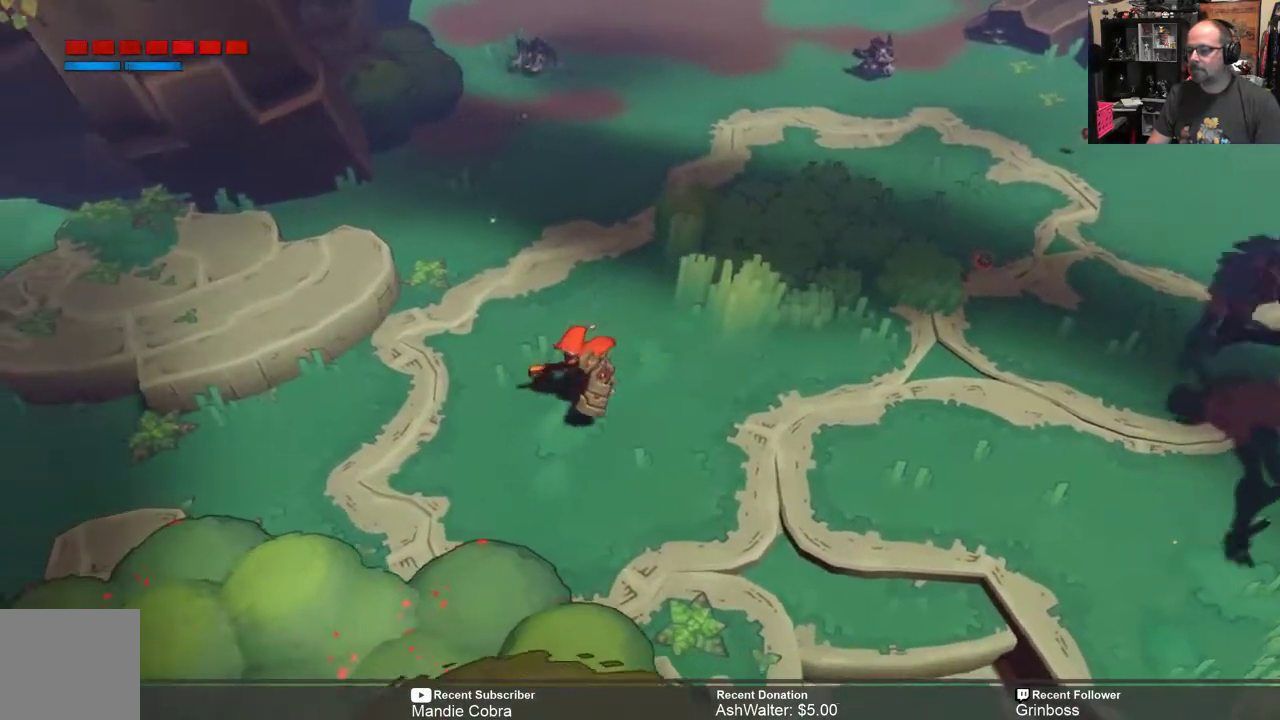
{"buttons": [], "left_stick": "left", "right_stick": "center", "events": [[83, "left_stick", "down"], [150, "left_stick", "down-right"], [350, "left_stick", "down-left"], [450, "left_stick", "left"]]}
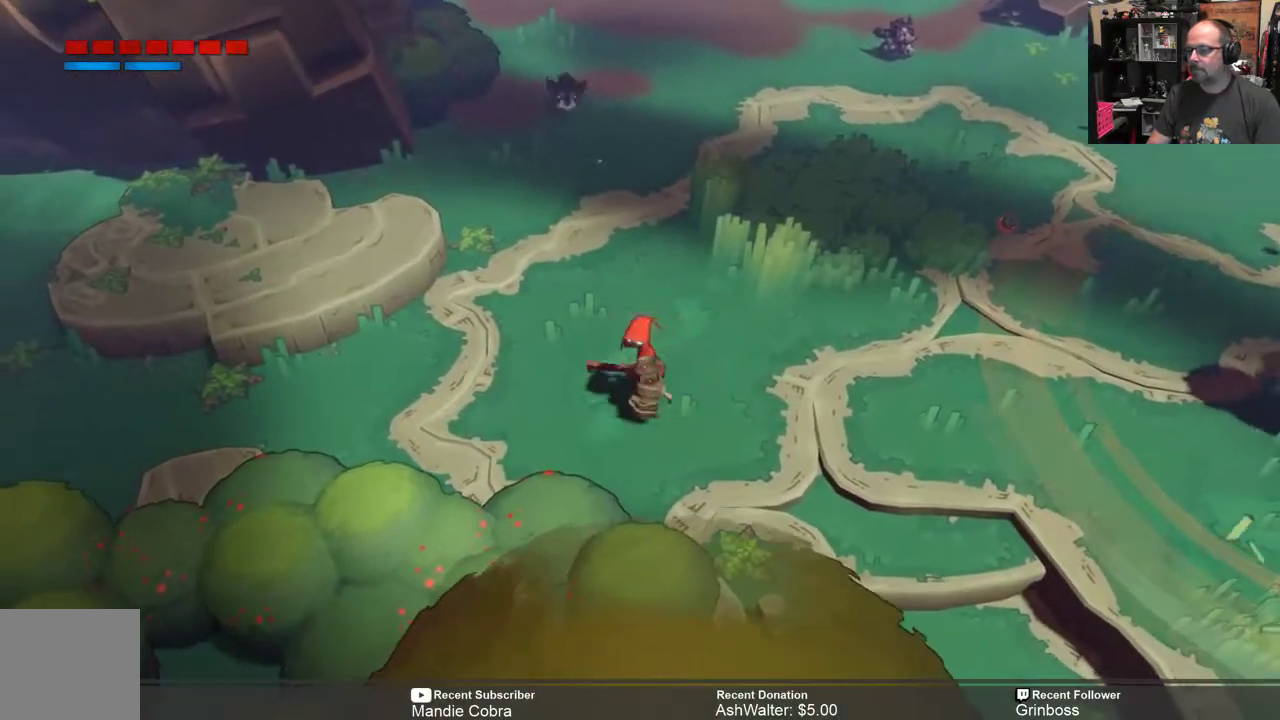
{"buttons": ["R2"], "left_stick": "down-right", "right_stick": "center", "events": [[300, "R2", "down"], [467, "left_stick", "down-right"]]}
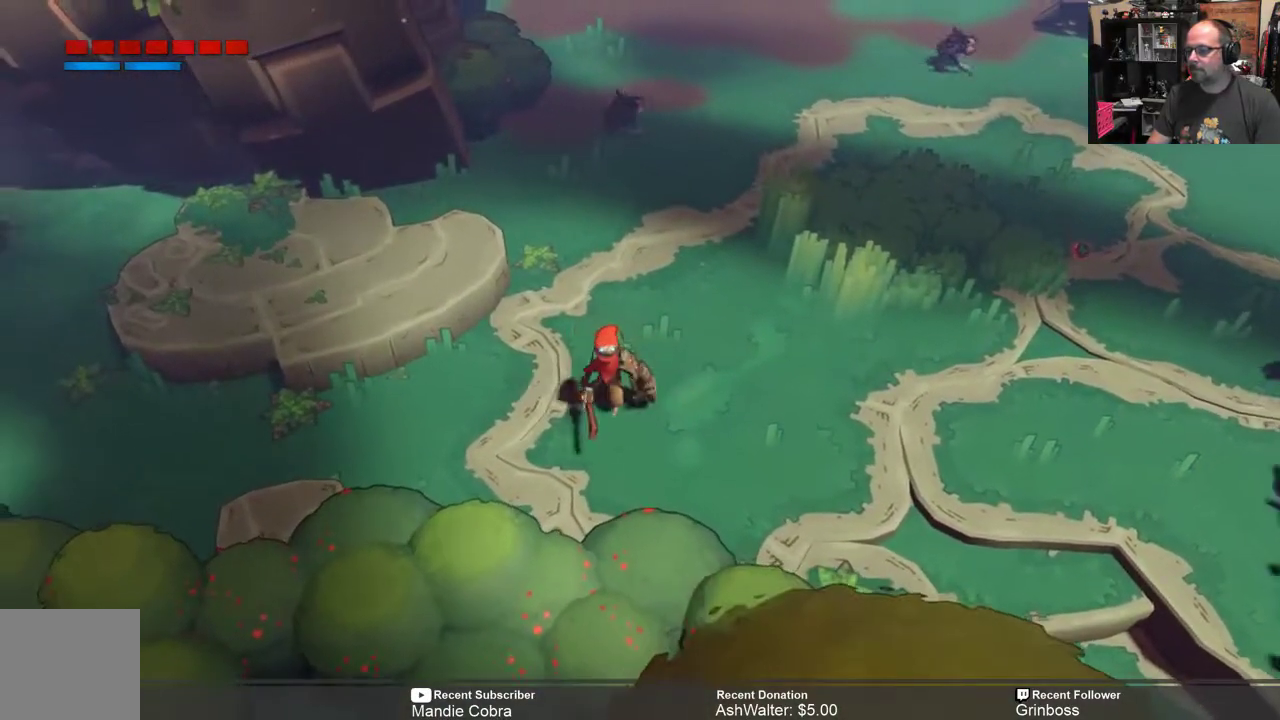
{"buttons": ["R2"], "left_stick": "left", "right_stick": "center", "events": [[150, "left_stick", "right"], [400, "left_stick", "left"]]}
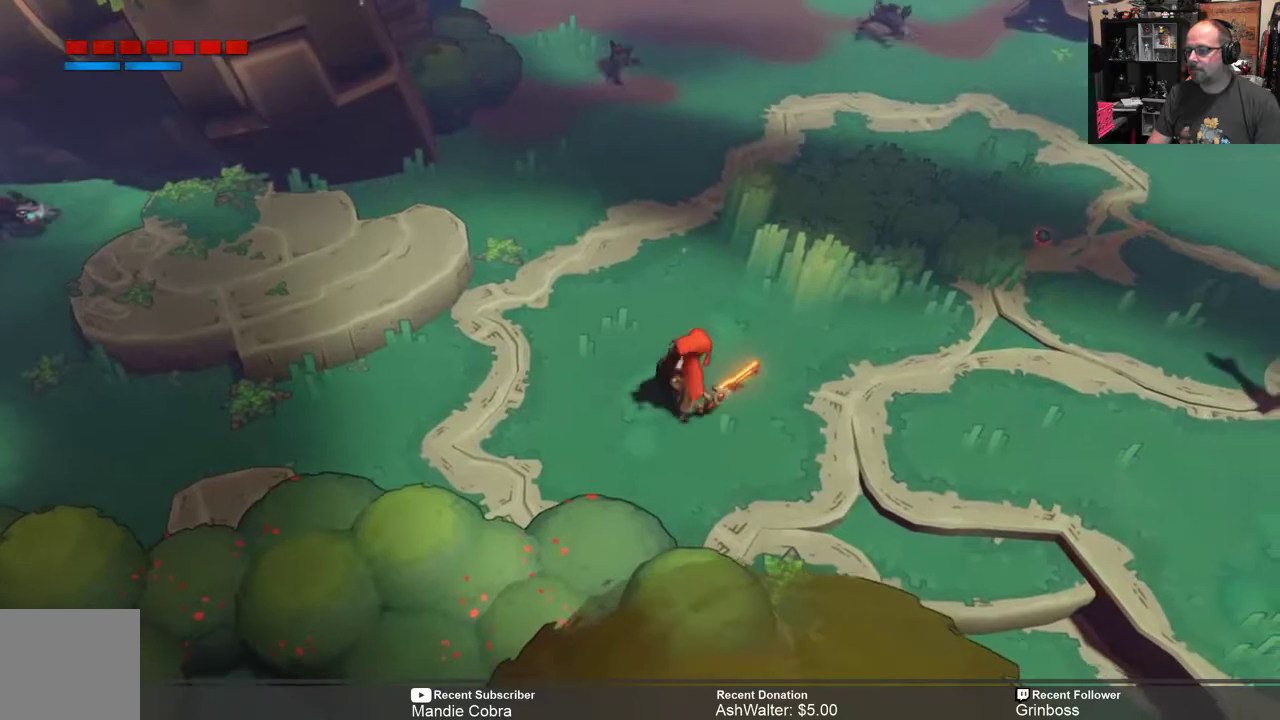
{"buttons": ["R2"], "left_stick": "left", "right_stick": "center", "events": [[67, "left_stick", "down-left"], [233, "left_stick", "up-left"], [500, "left_stick", "left"]]}
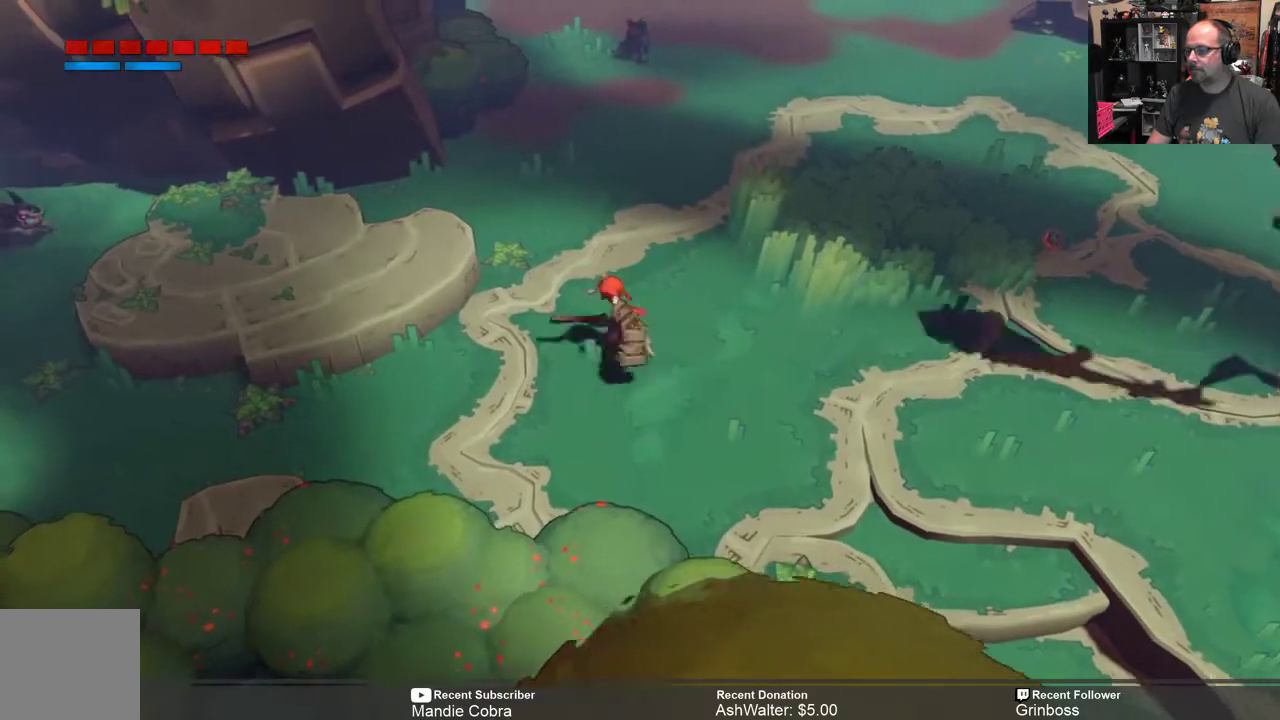
{"buttons": ["R2"], "left_stick": "right", "right_stick": "center", "events": [[33, "left_stick", "down-left"], [200, "left_stick", "down-right"], [300, "left_stick", "right"]]}
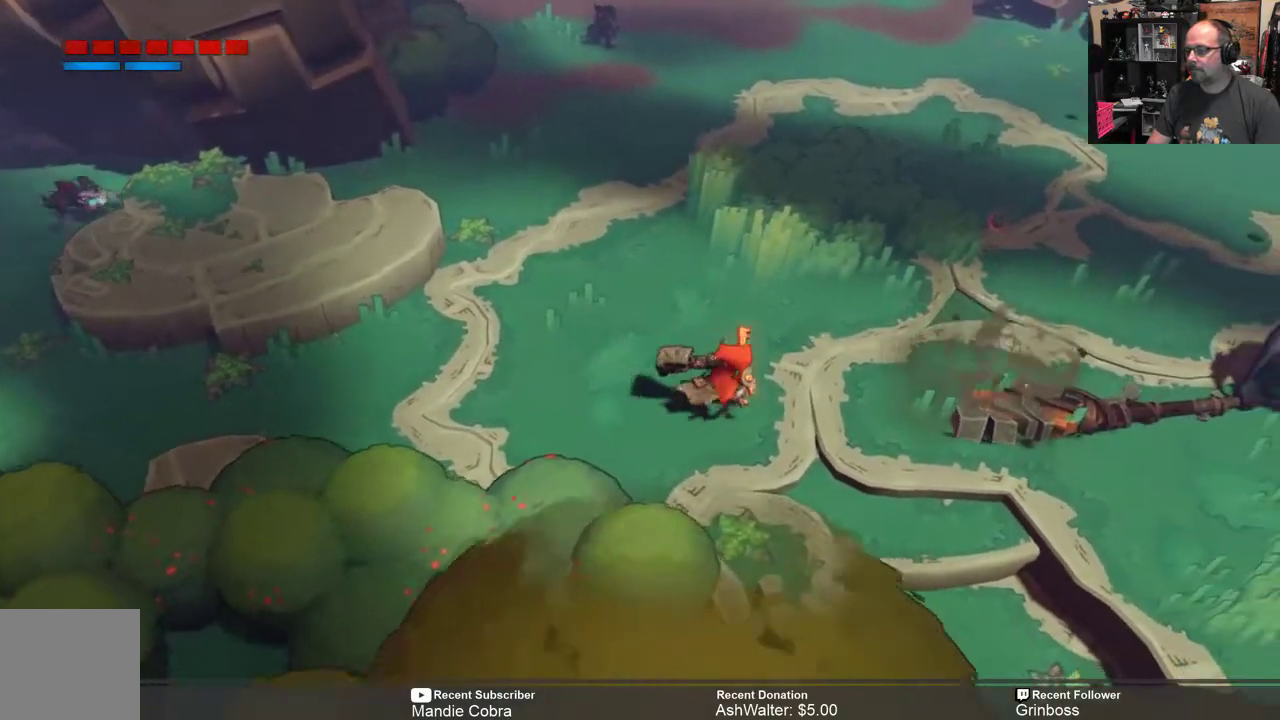
{"buttons": ["R2"], "left_stick": "right", "right_stick": "center", "events": []}
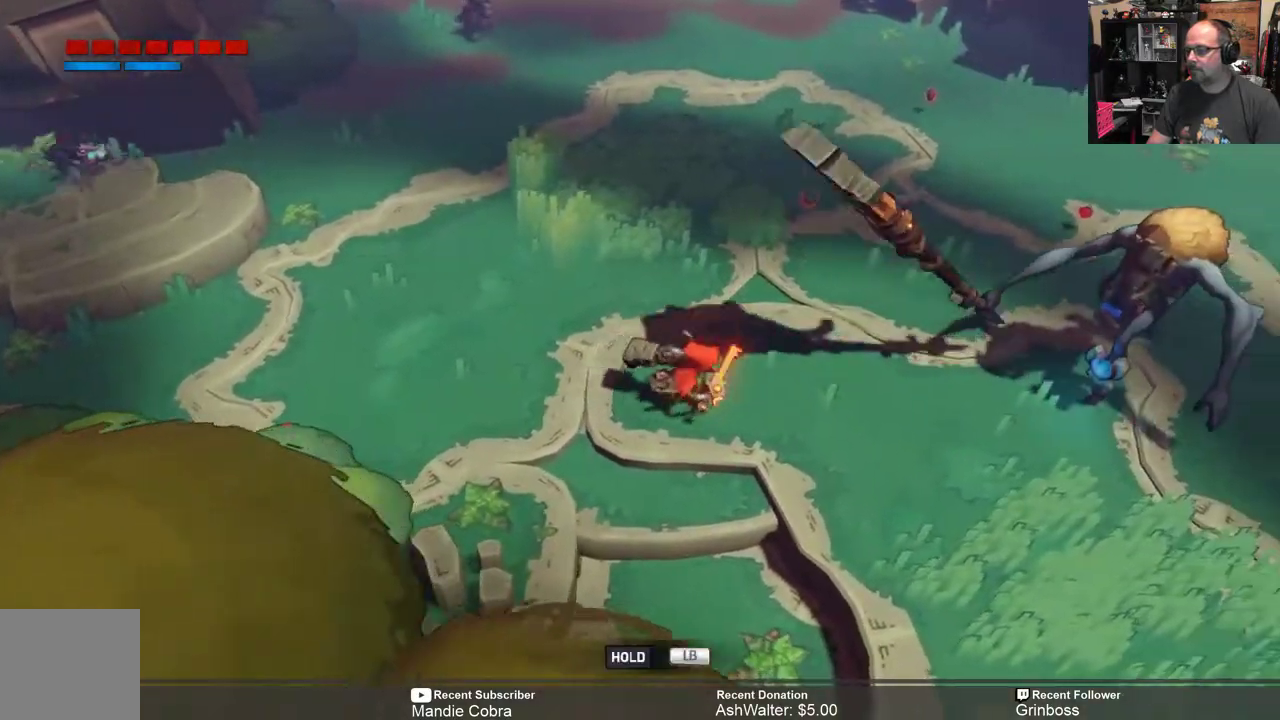
{"buttons": ["R2"], "left_stick": "right", "right_stick": "center", "events": [[217, "X", "down"], [383, "X", "up"]]}
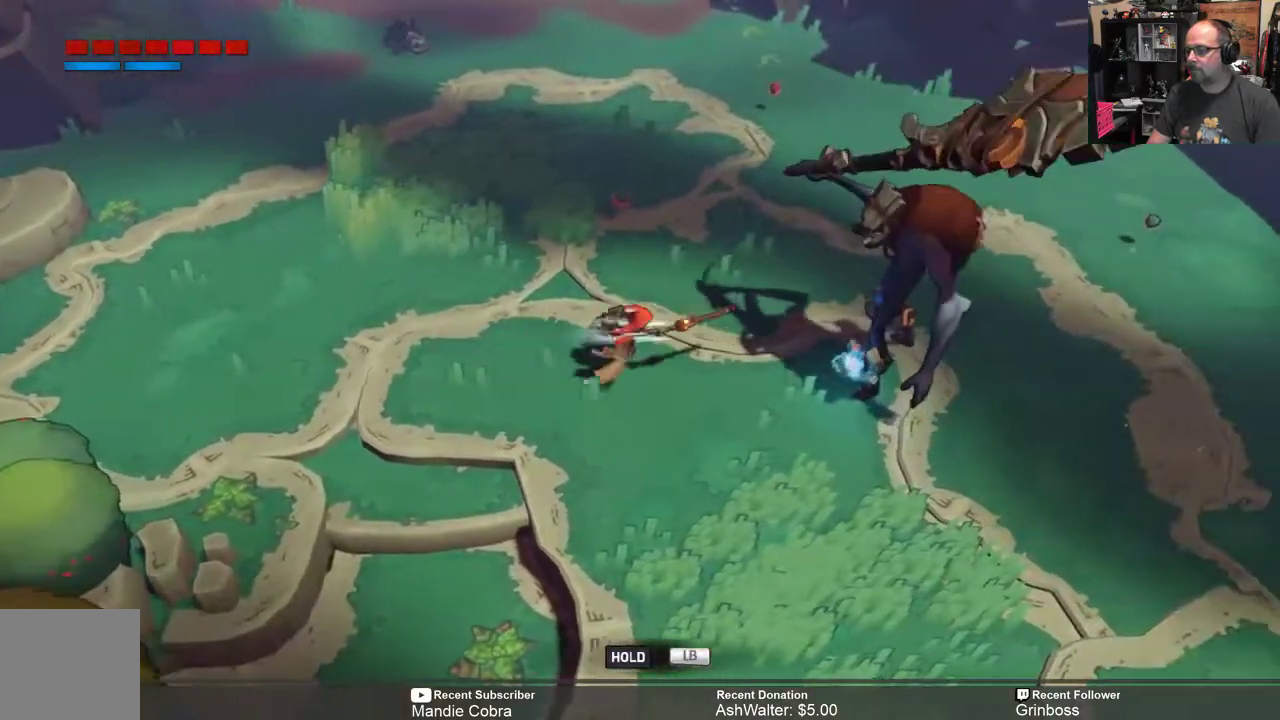
{"buttons": ["R2"], "left_stick": "down-right", "right_stick": "center", "events": [[383, "left_stick", "down-right"]]}
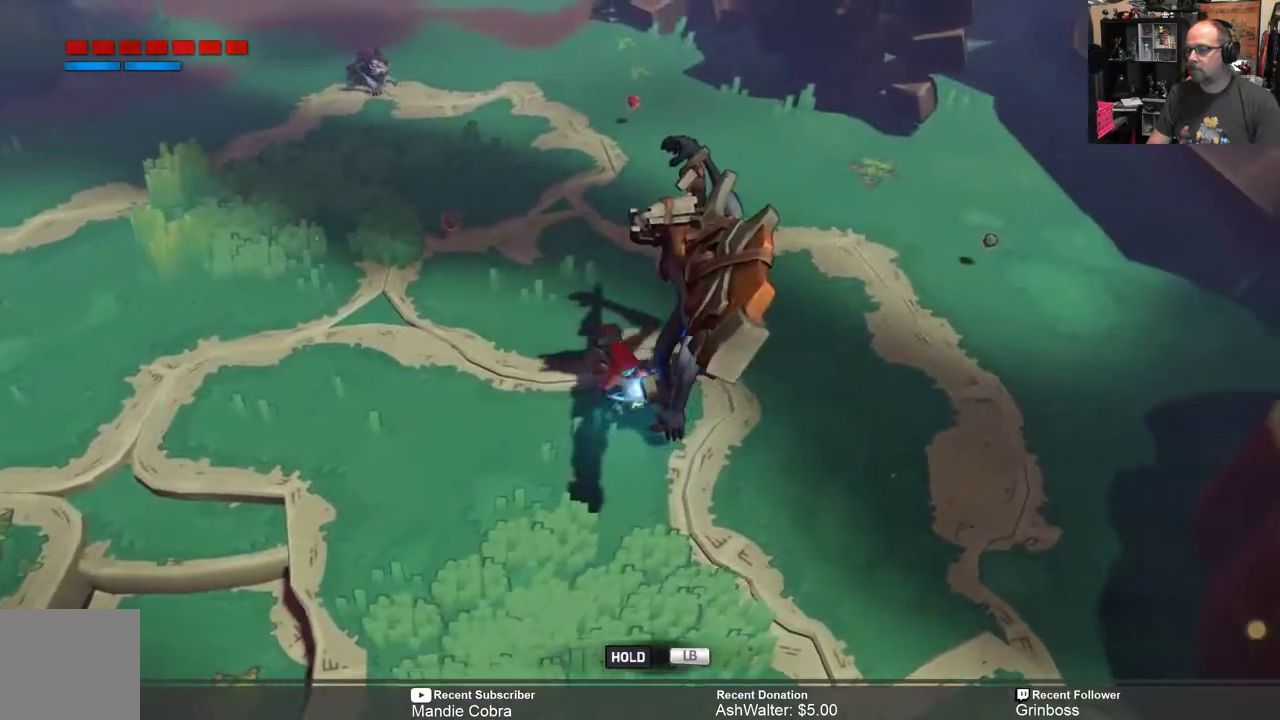
{"buttons": ["R2"], "left_stick": "down-right", "right_stick": "center", "events": [[50, "X", "down"], [117, "X", "up"], [200, "X", "down"], [283, "X", "up"], [367, "X", "down"], [450, "X", "up"]]}
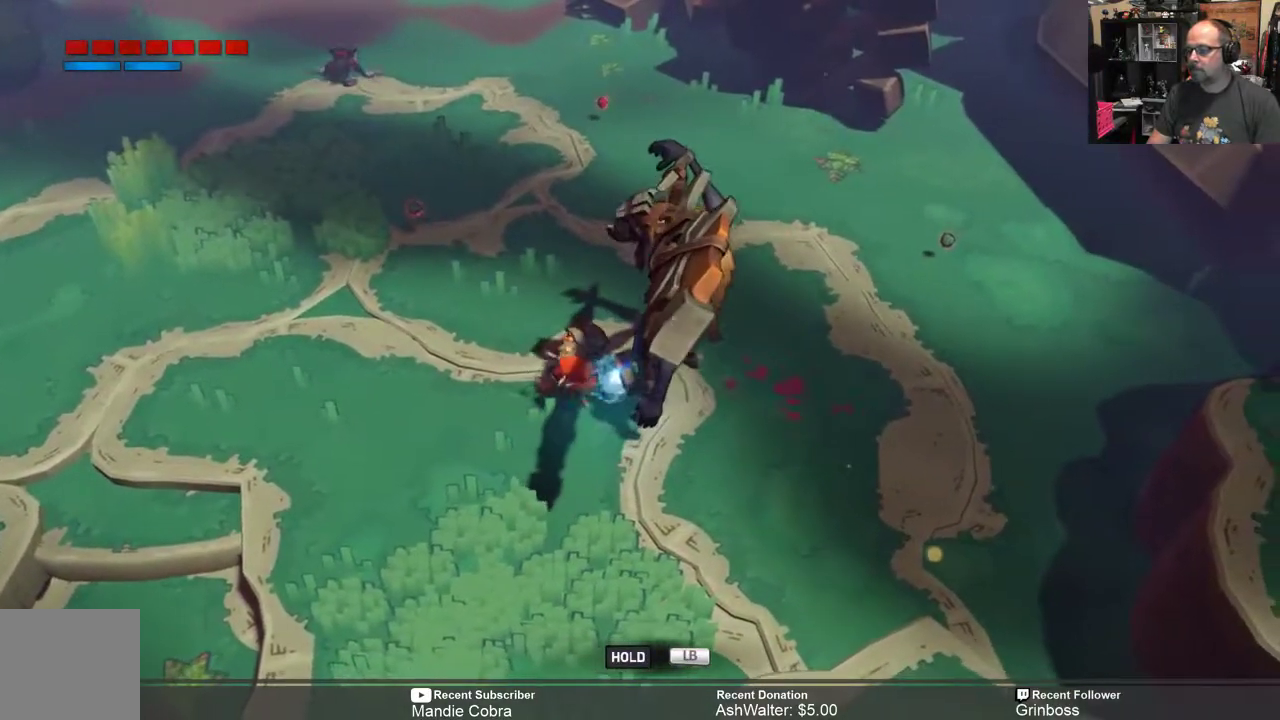
{"buttons": [], "left_stick": "left", "right_stick": "center", "events": [[167, "left_stick", "left"], [300, "R2", "up"], [367, "B", "down"], [467, "B", "up"]]}
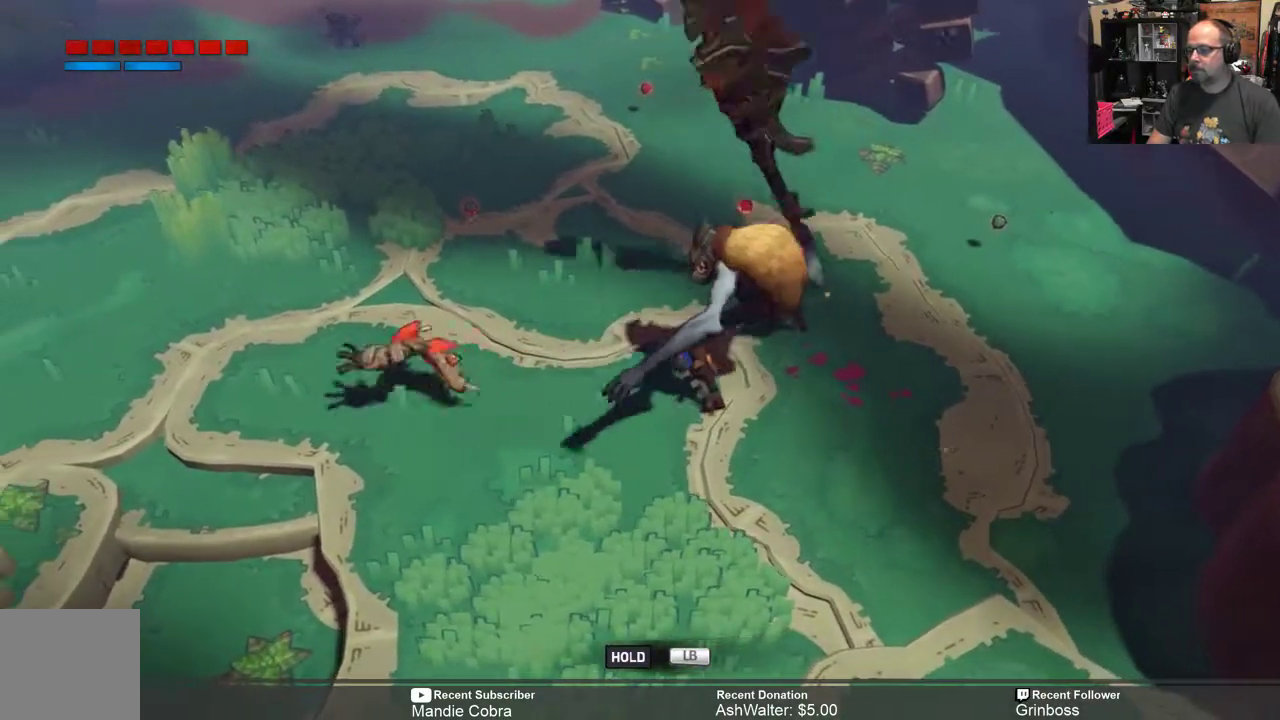
{"buttons": [], "left_stick": "left", "right_stick": "center", "events": [[133, "B", "down"], [233, "B", "up"]]}
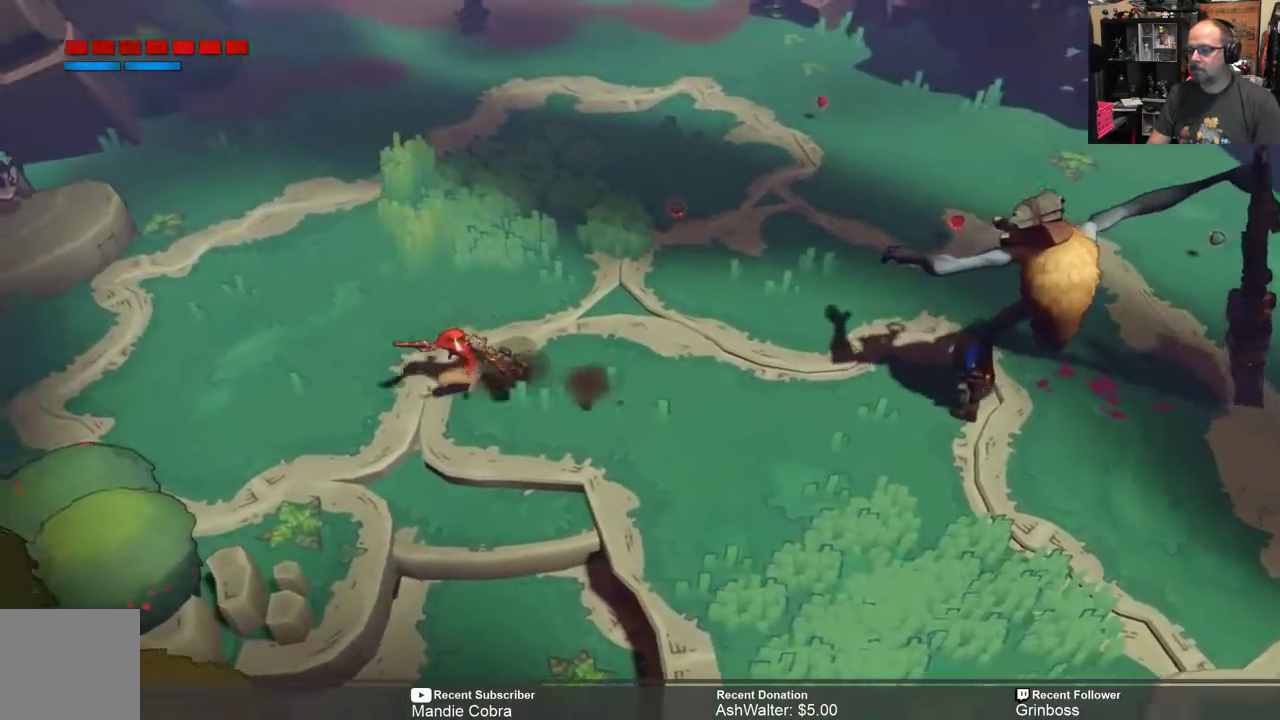
{"buttons": [], "left_stick": "down-right", "right_stick": "center", "events": [[417, "left_stick", "down-right"]]}
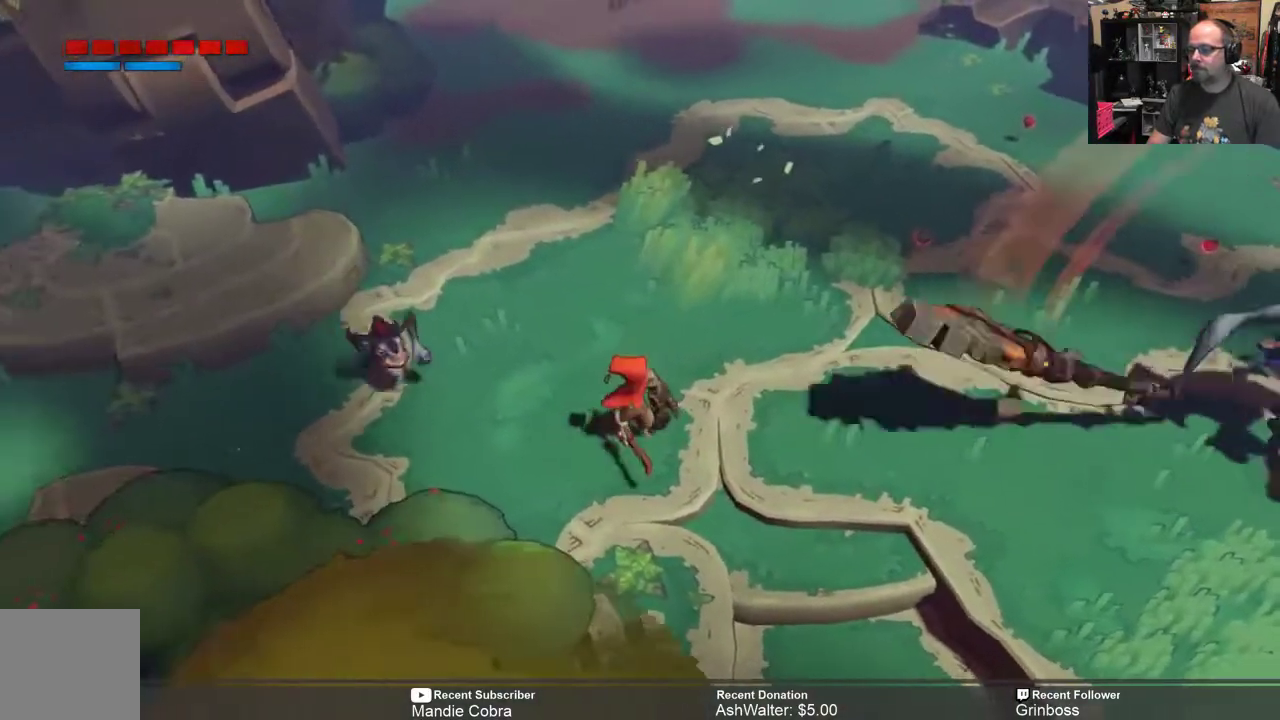
{"buttons": ["R2"], "left_stick": "right", "right_stick": "center", "events": [[117, "left_stick", "right"], [217, "R2", "down"]]}
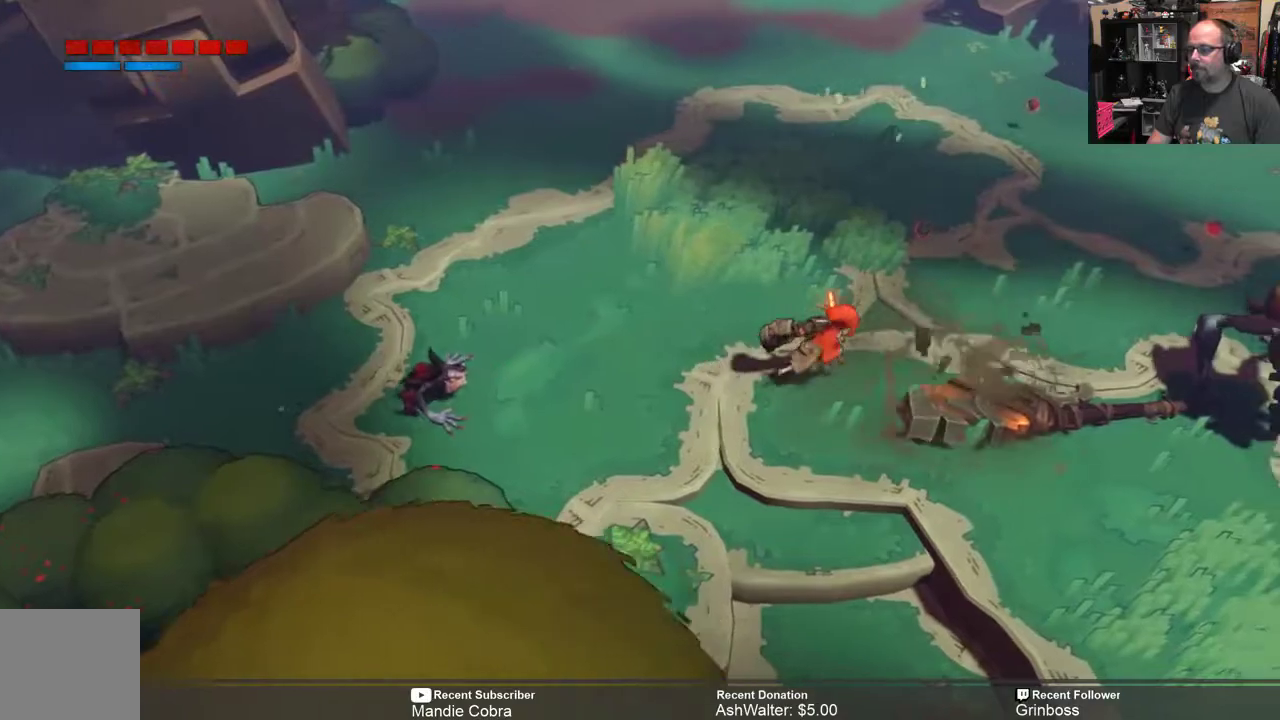
{"buttons": ["X", "R2"], "left_stick": "right", "right_stick": "center", "events": [[483, "X", "down"]]}